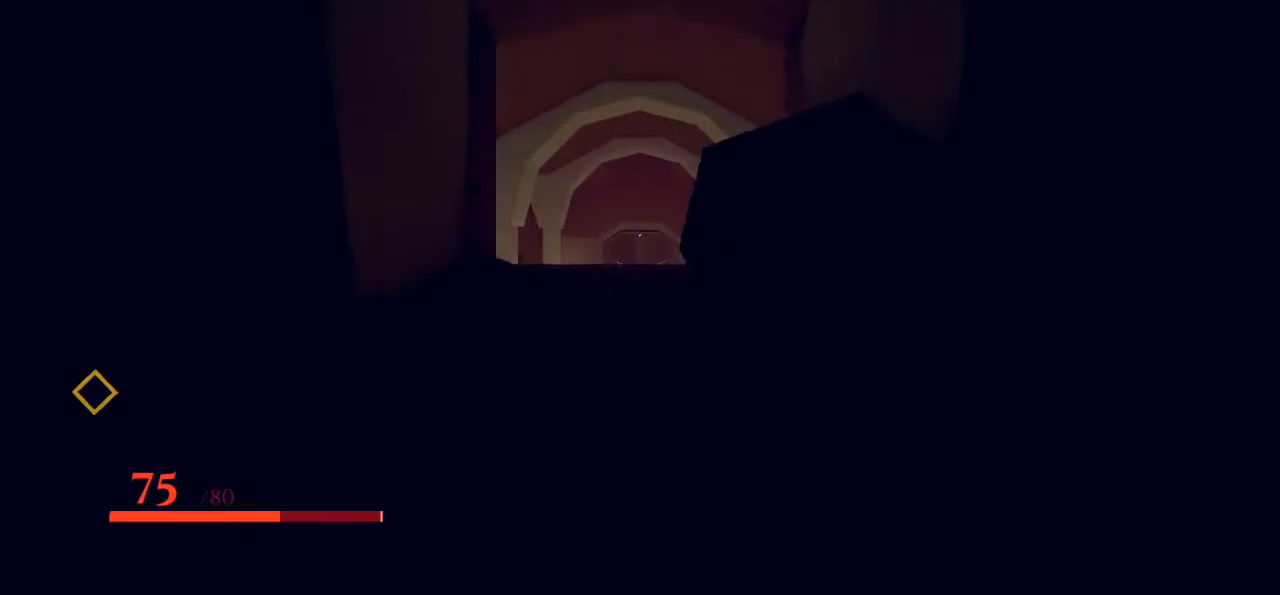
Gameplay with keyboard and mouse; each line is a JSON object with the keys and mouse buttons held at the frame after it. "events" lists presses ("down") and releases ("up") of "1", "2", "3", "4", "5", "a", "alt", "b", "c", "ctrl", "d", "e", "f", "g", "q", "r", "s", "shift", "space", "t", "tab", "tilde", "v", "w", "x", "z", "mouse_left", "mouse_wheel", "mouse_right", "mouse_mb4" and "mouse_mb5" between this image and that frame as [ms after this image, input, new state], when the widget could be followed in between. "mouse_left", "mouse_wheel", "mouse_right", "mouse_mb4", "mouse_mb5" = the "left", "wheel", "right", "mb4", "mb5" buttons of the "mouse" list. No other keys are recorded. "wheel" means that the mouse wheel is clicked or scrolled. Mouse movement is not recorded.
{"keys": ["w"], "mouse": [], "events": [[383, "w", "down"]]}
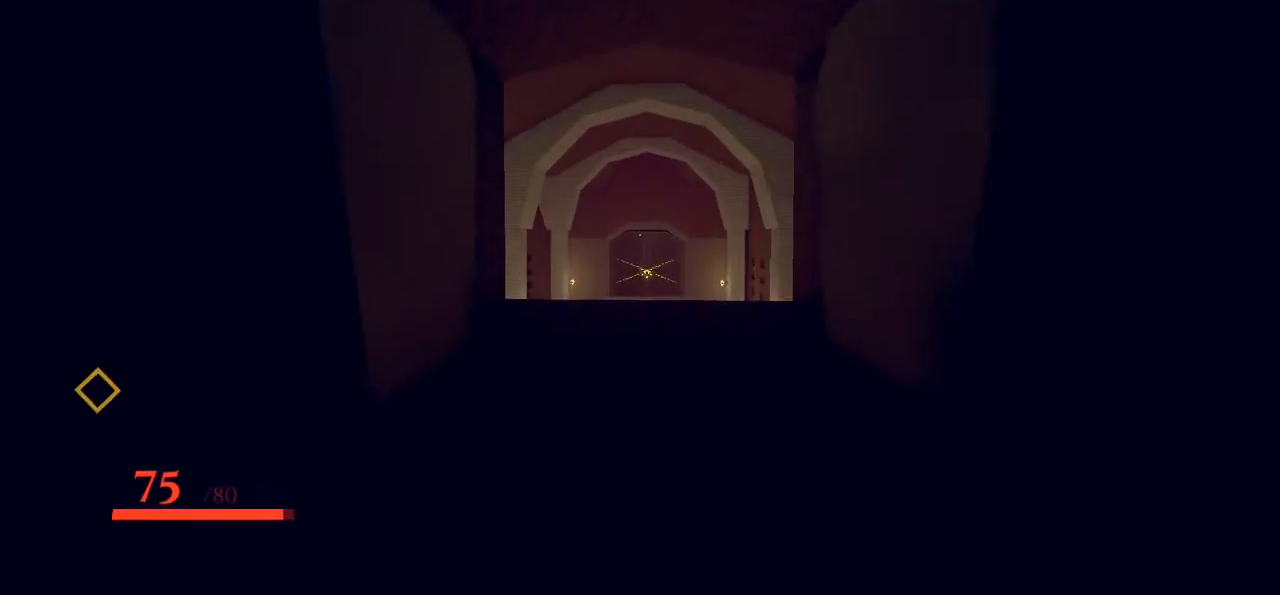
{"keys": ["space", "w"], "mouse": [], "events": [[467, "space", "down"]]}
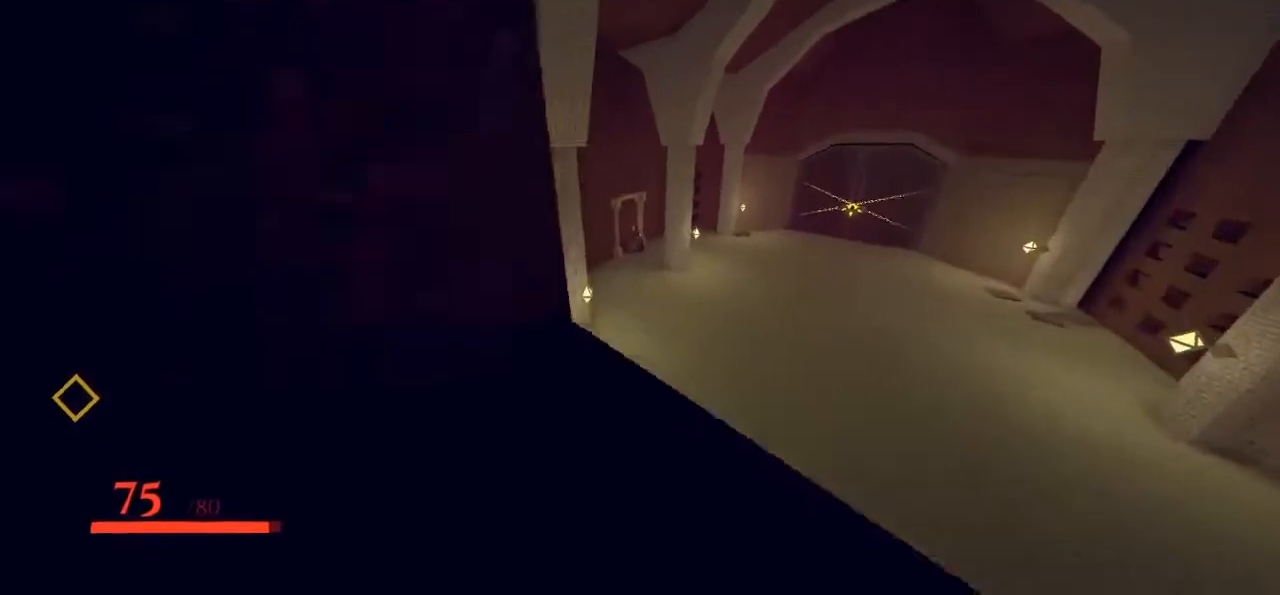
{"keys": ["space", "w"], "mouse": [], "events": []}
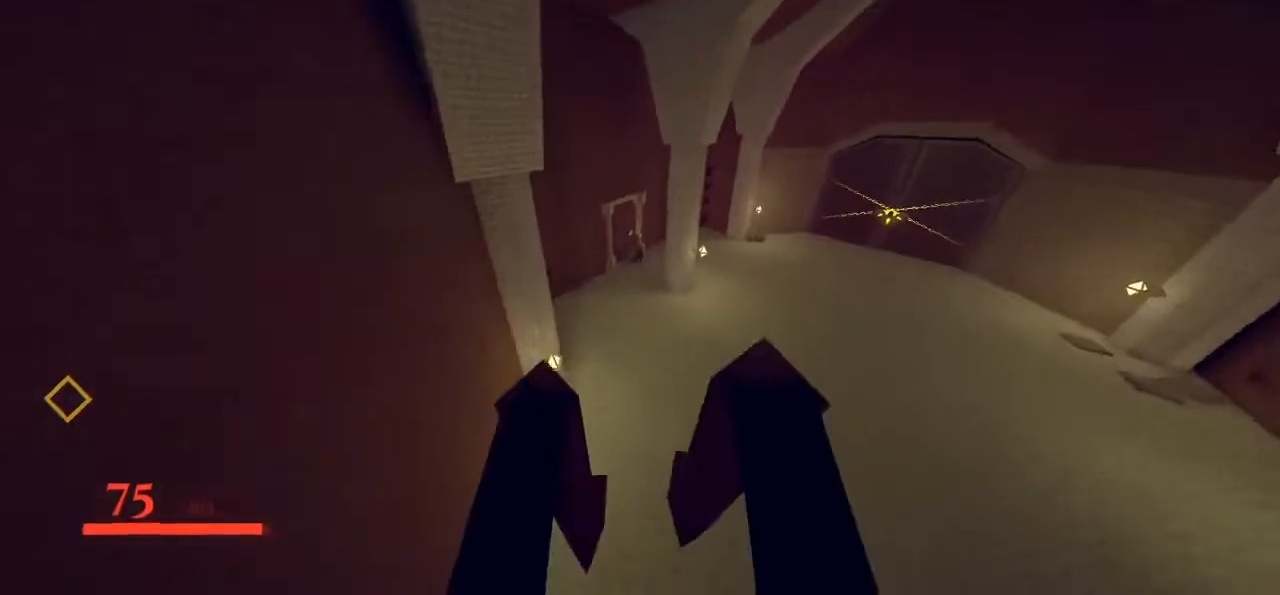
{"keys": ["space", "w"], "mouse": [], "events": [[33, "a", "down"], [117, "a", "up"]]}
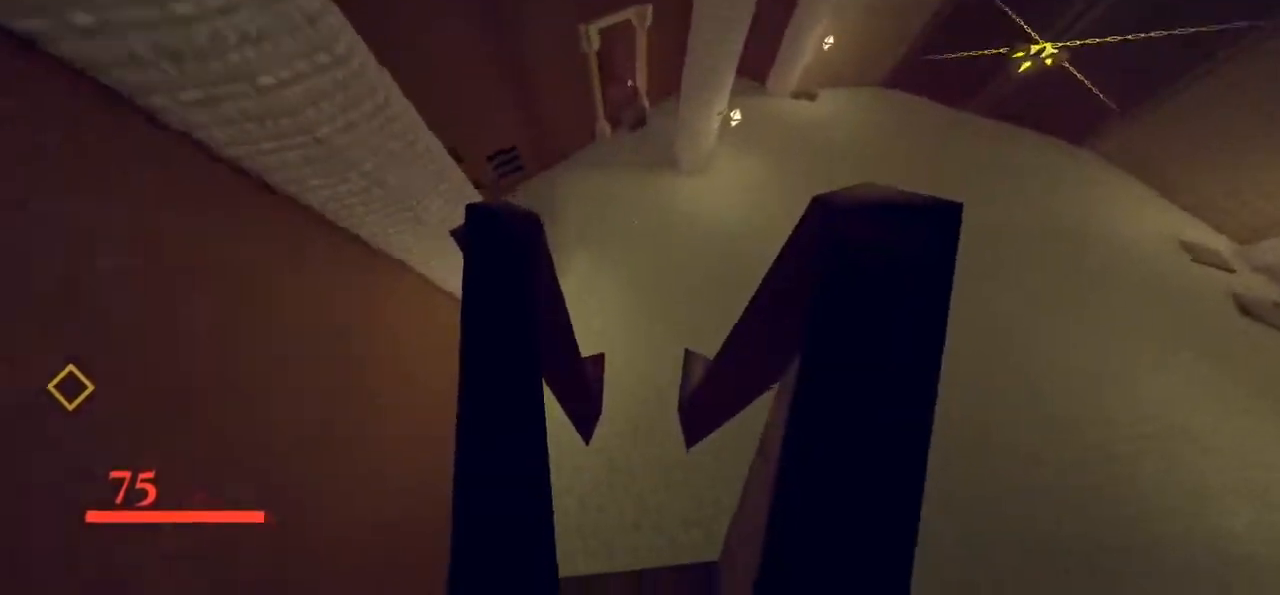
{"keys": ["space", "w"], "mouse": [], "events": [[83, "a", "down"], [367, "a", "up"]]}
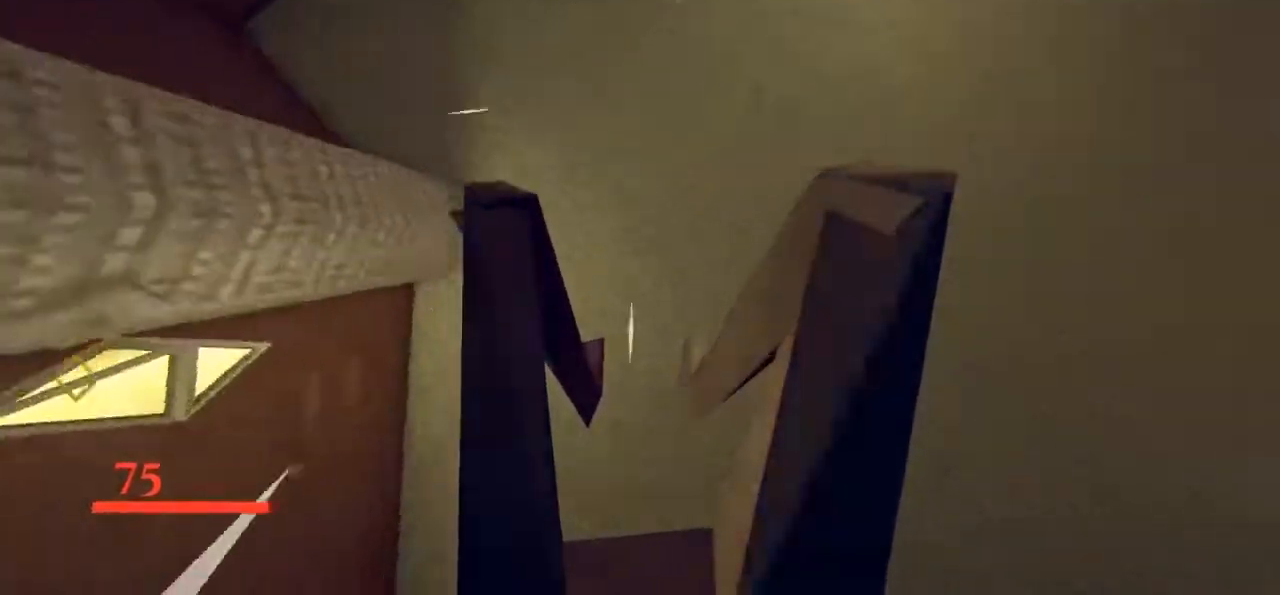
{"keys": ["w"], "mouse": [], "events": [[183, "space", "up"]]}
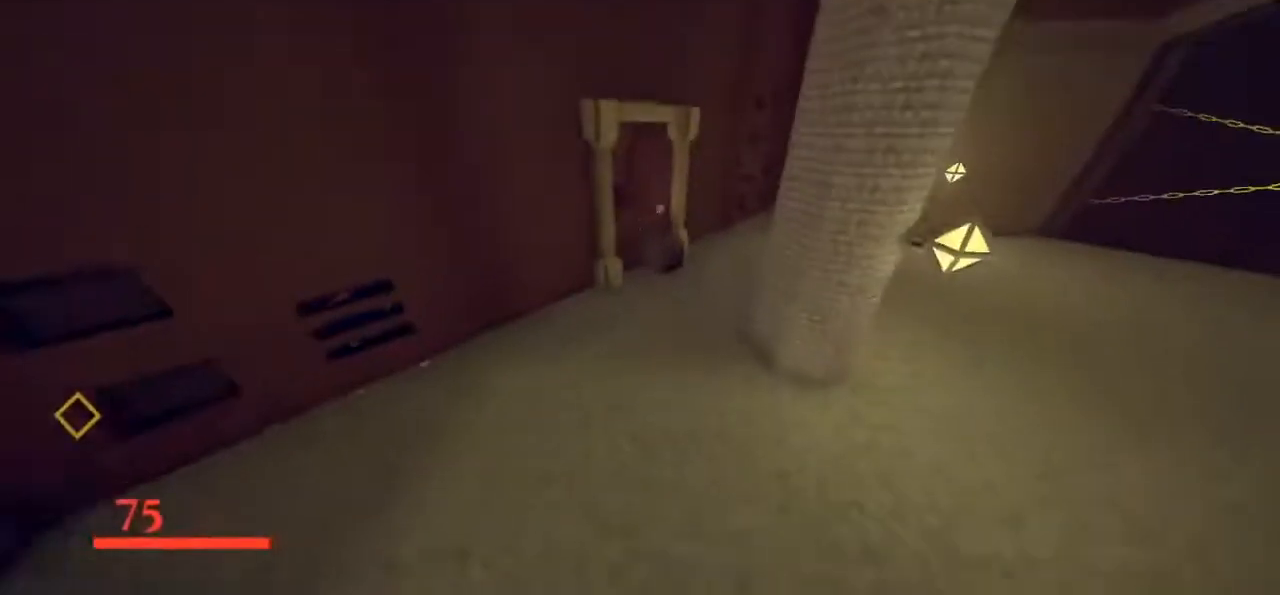
{"keys": ["a", "w"], "mouse": [], "events": [[483, "a", "down"]]}
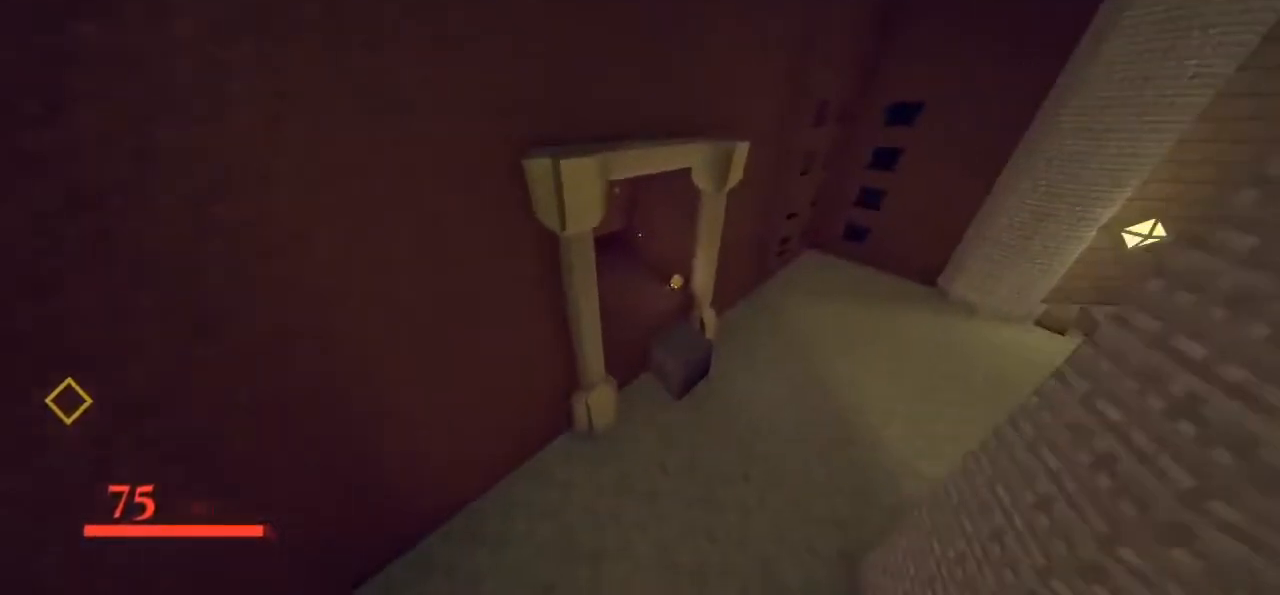
{"keys": ["a"], "mouse": [], "events": [[83, "w", "up"]]}
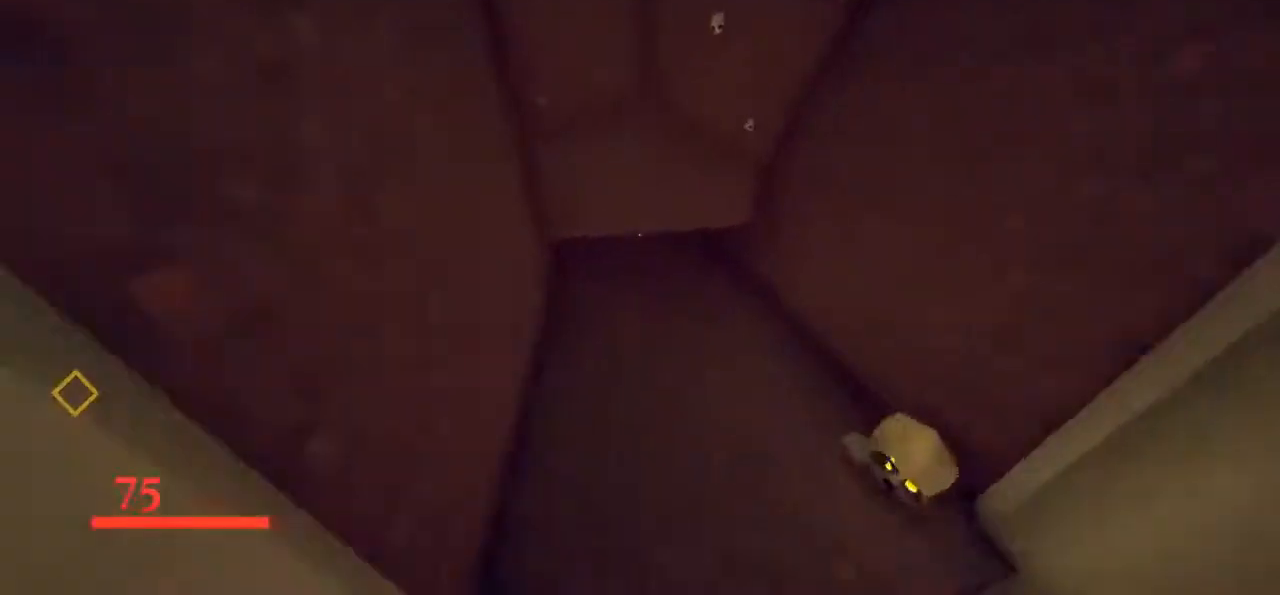
{"keys": ["shift", "w"], "mouse": [], "events": [[117, "w", "down"], [217, "a", "up"], [350, "shift", "down"]]}
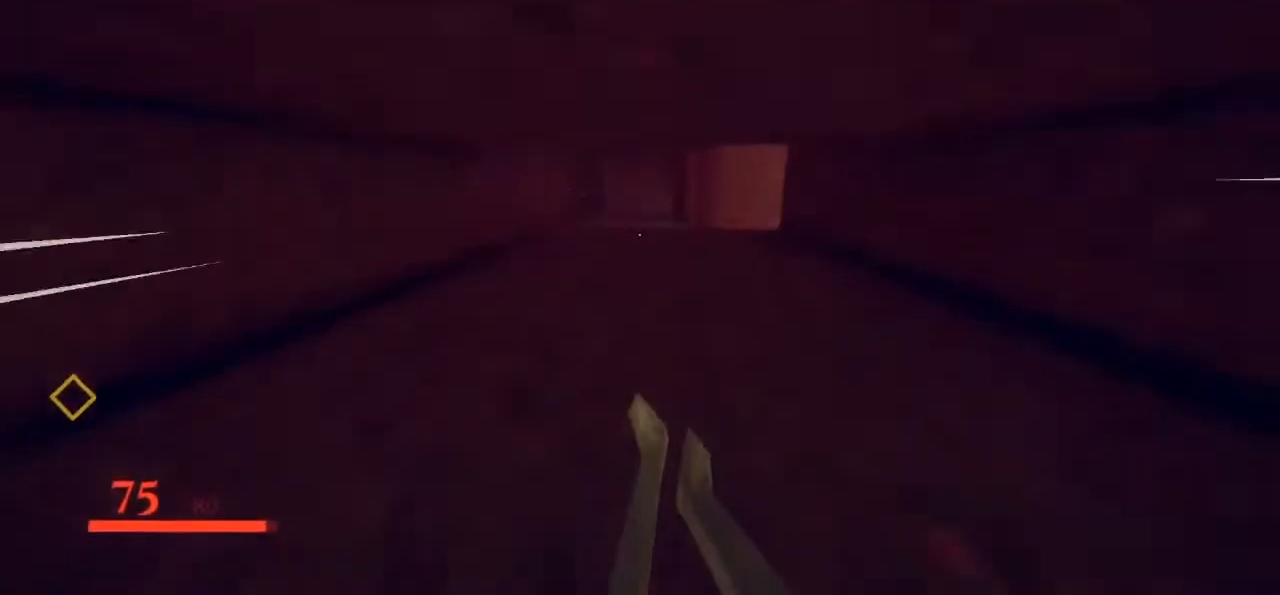
{"keys": ["space", "w"], "mouse": [], "events": [[267, "shift", "up"], [267, "space", "down"]]}
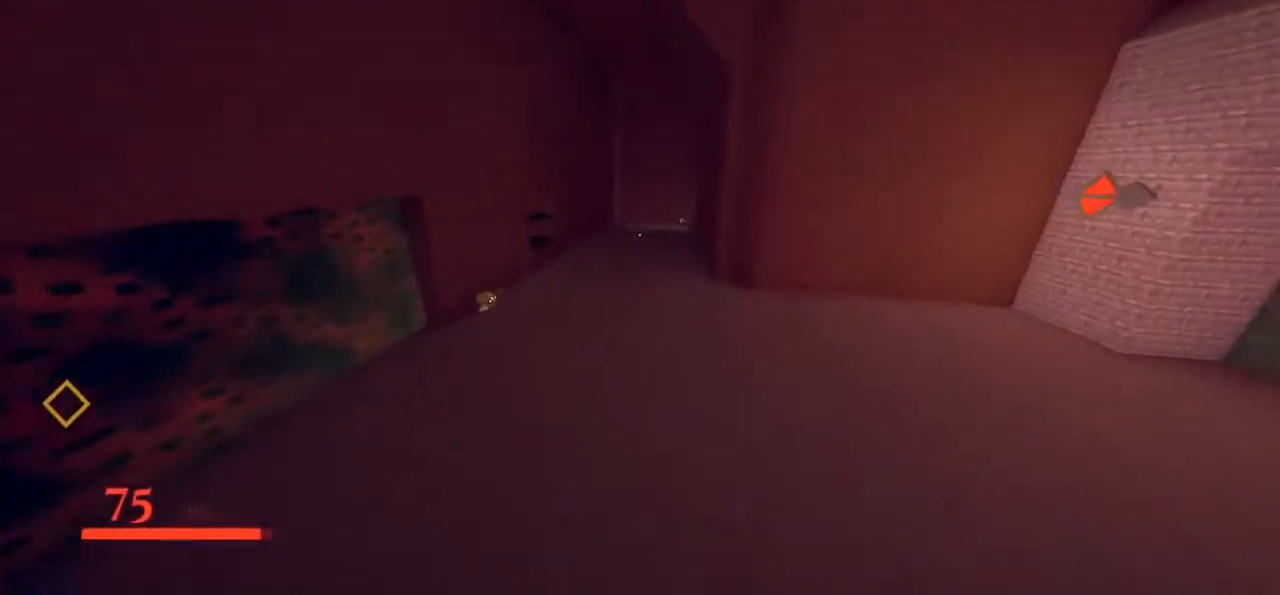
{"keys": ["space", "w"], "mouse": [], "events": []}
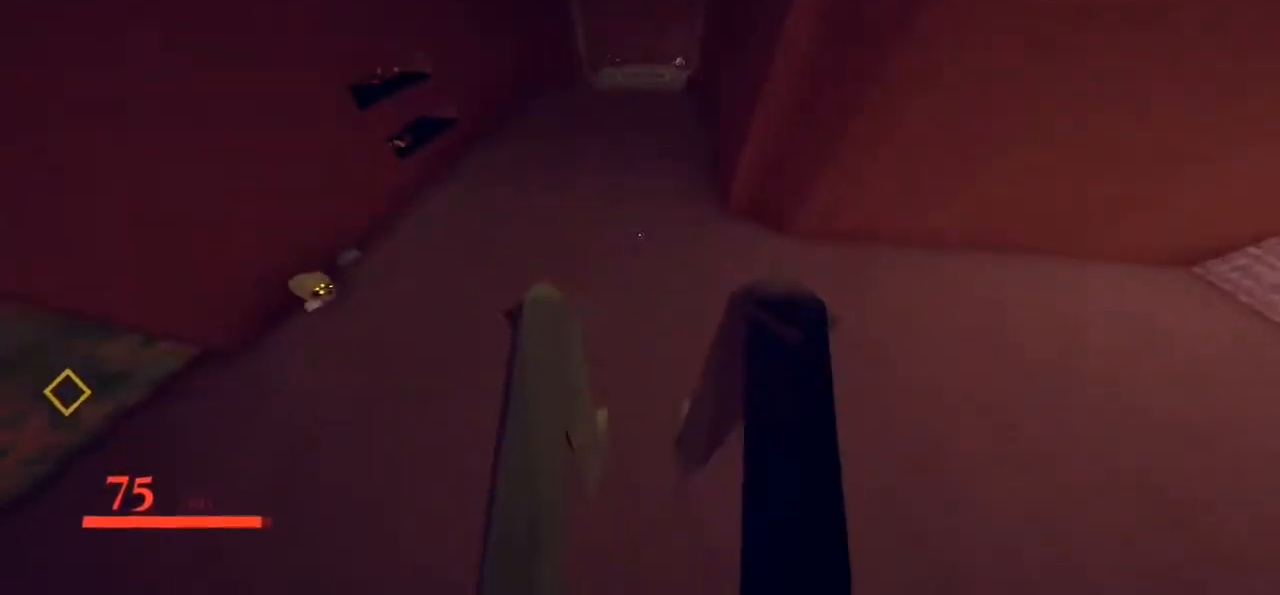
{"keys": ["space", "w"], "mouse": [], "events": [[217, "space", "up"], [350, "space", "down"]]}
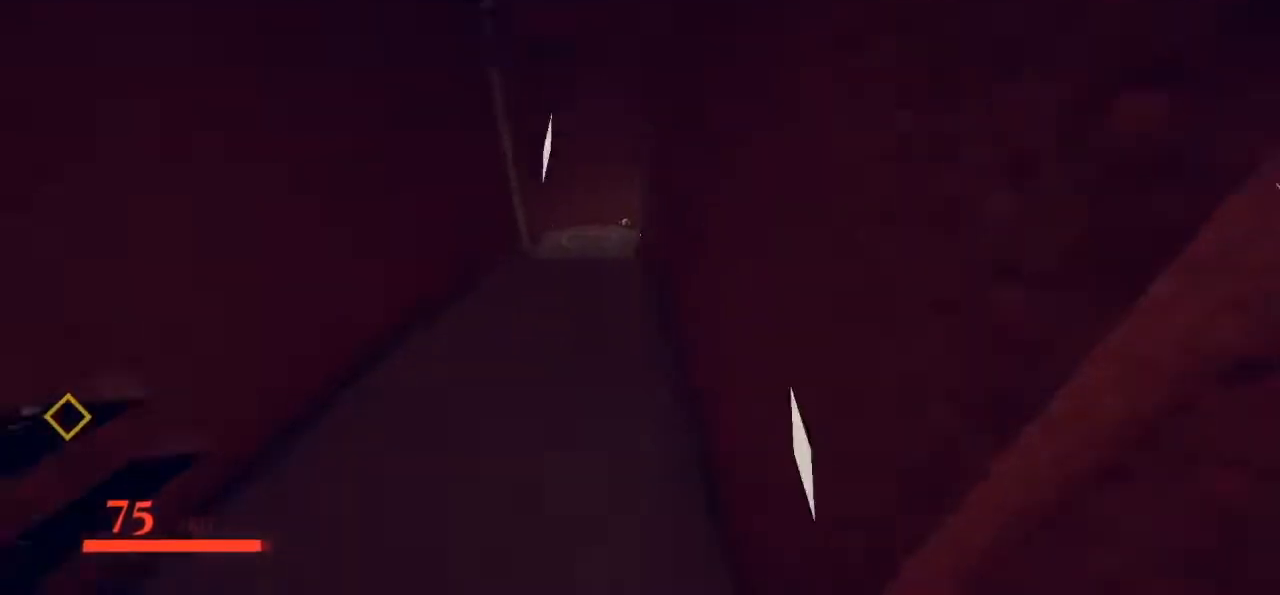
{"keys": ["a", "w"], "mouse": [], "events": [[467, "a", "down"], [467, "space", "up"]]}
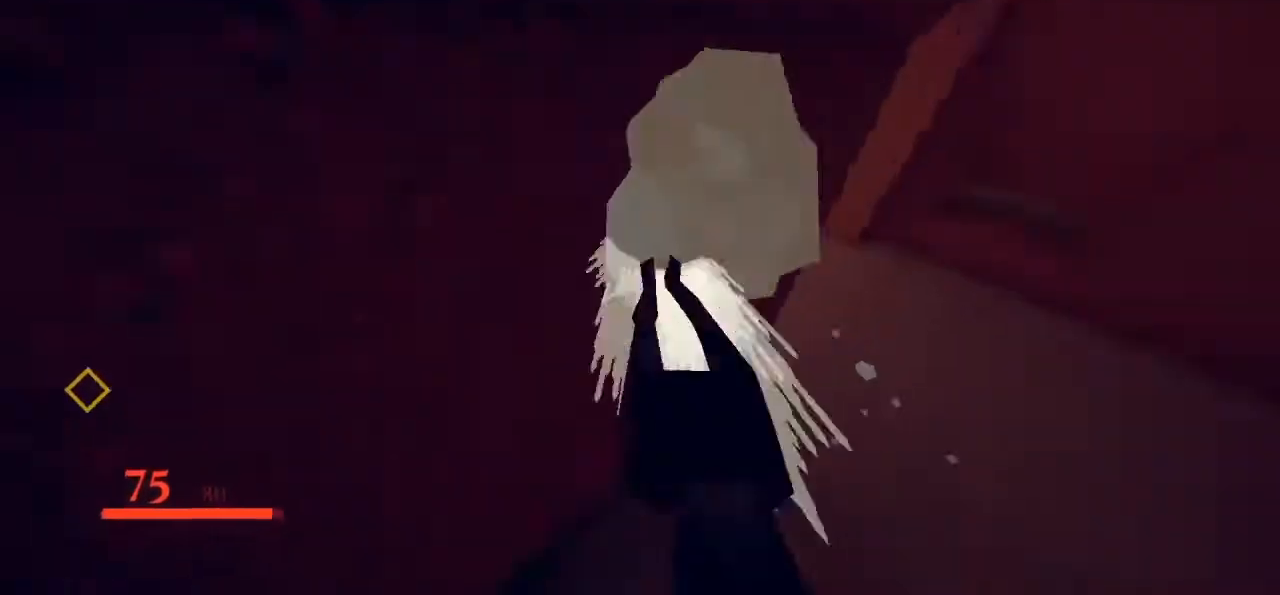
{"keys": ["a", "w"], "mouse": [], "events": [[100, "a", "up"], [467, "a", "down"]]}
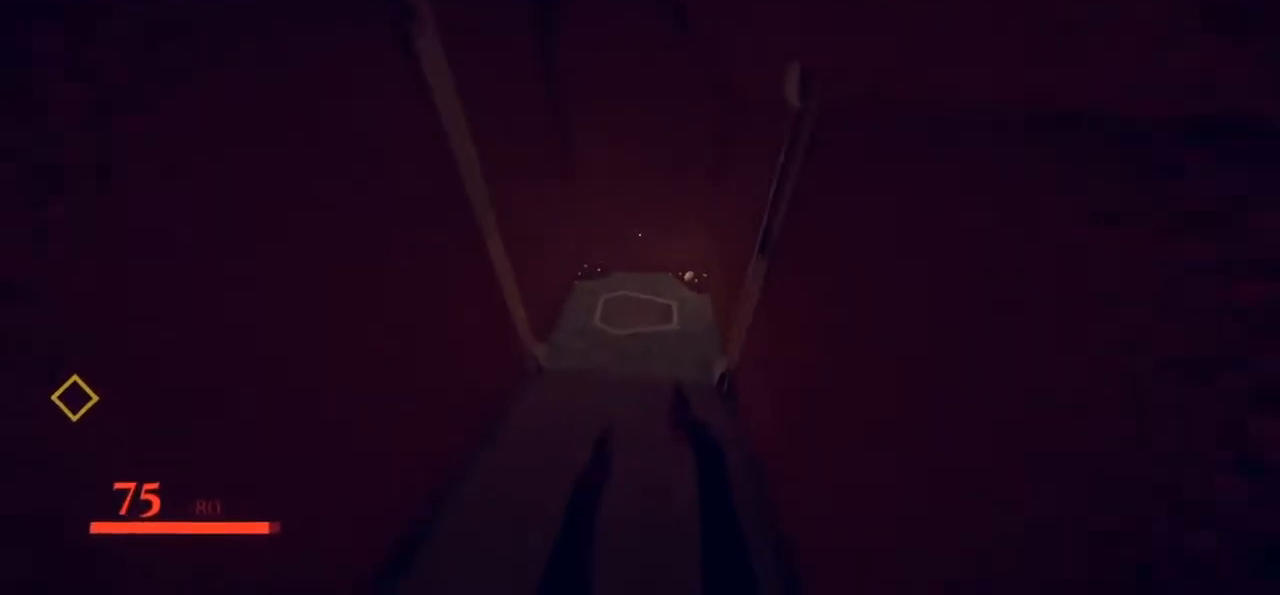
{"keys": ["w"], "mouse": [], "events": [[67, "a", "up"], [217, "d", "down"], [500, "d", "up"]]}
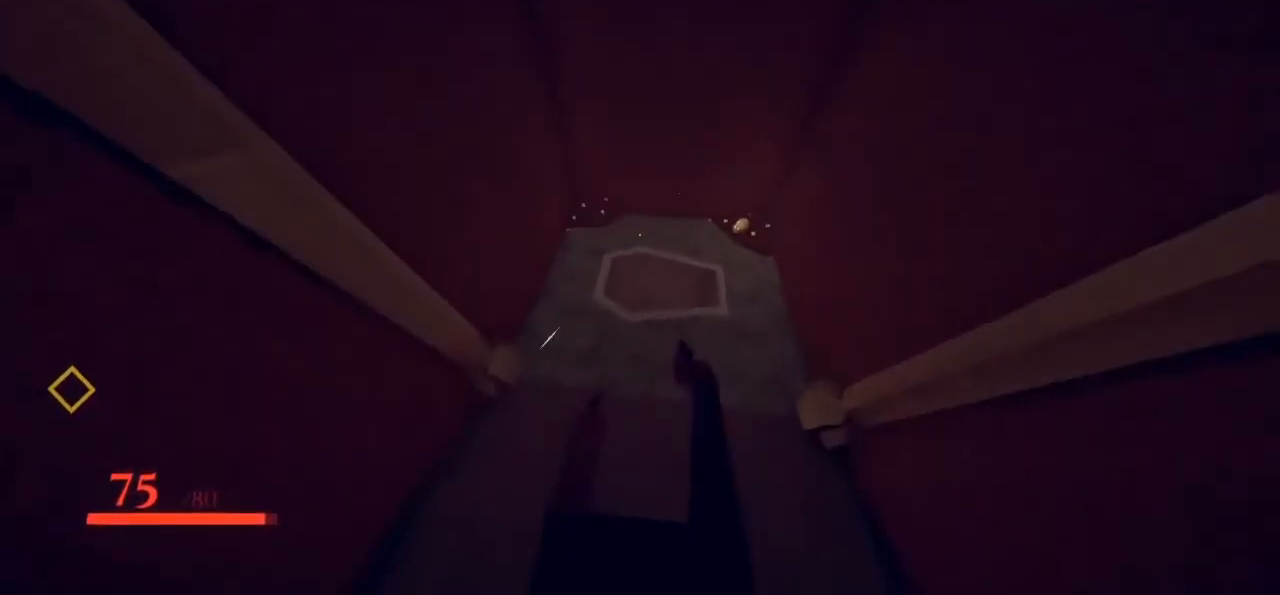
{"keys": [], "mouse": [], "events": [[133, "d", "down"], [367, "w", "up"], [417, "d", "up"]]}
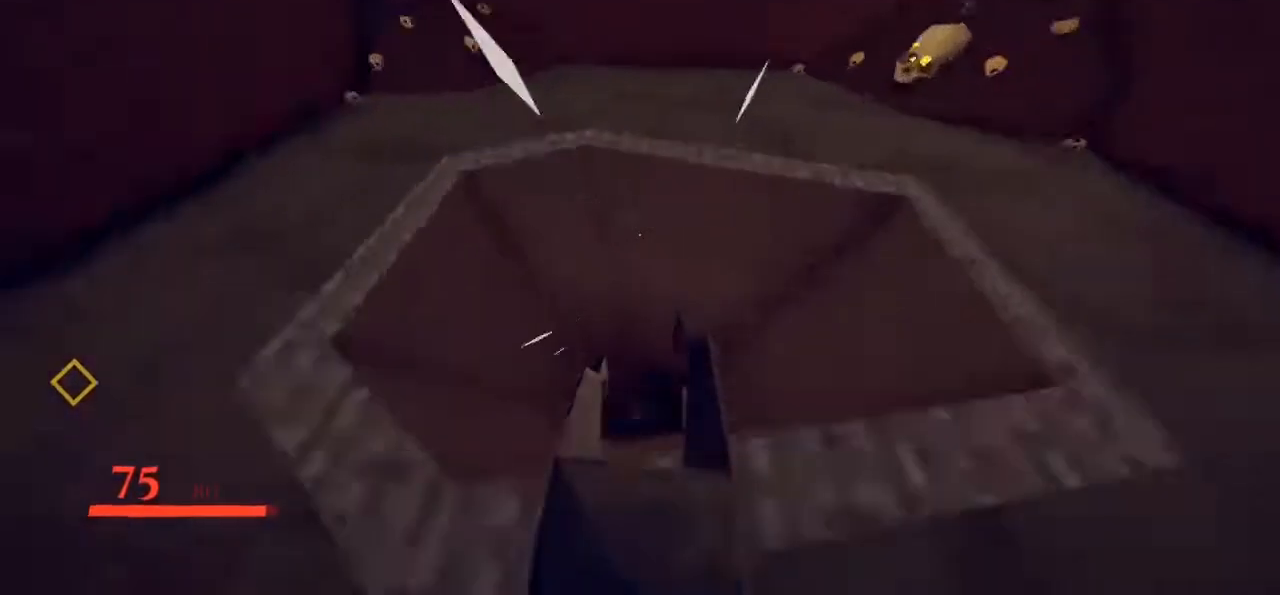
{"keys": [], "mouse": [], "events": [[17, "shift", "down"], [200, "s", "down"], [233, "shift", "up"], [433, "s", "up"]]}
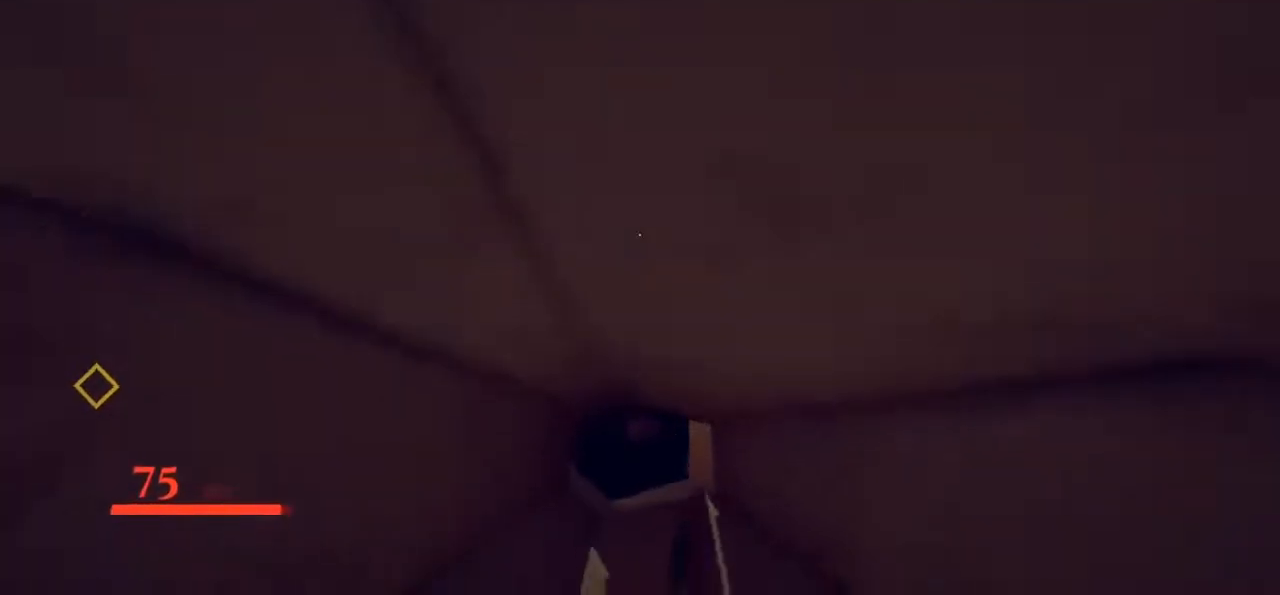
{"keys": ["w"], "mouse": [], "events": [[67, "shift", "down"], [117, "shift", "up"], [217, "shift", "down"], [250, "shift", "up"], [350, "w", "down"]]}
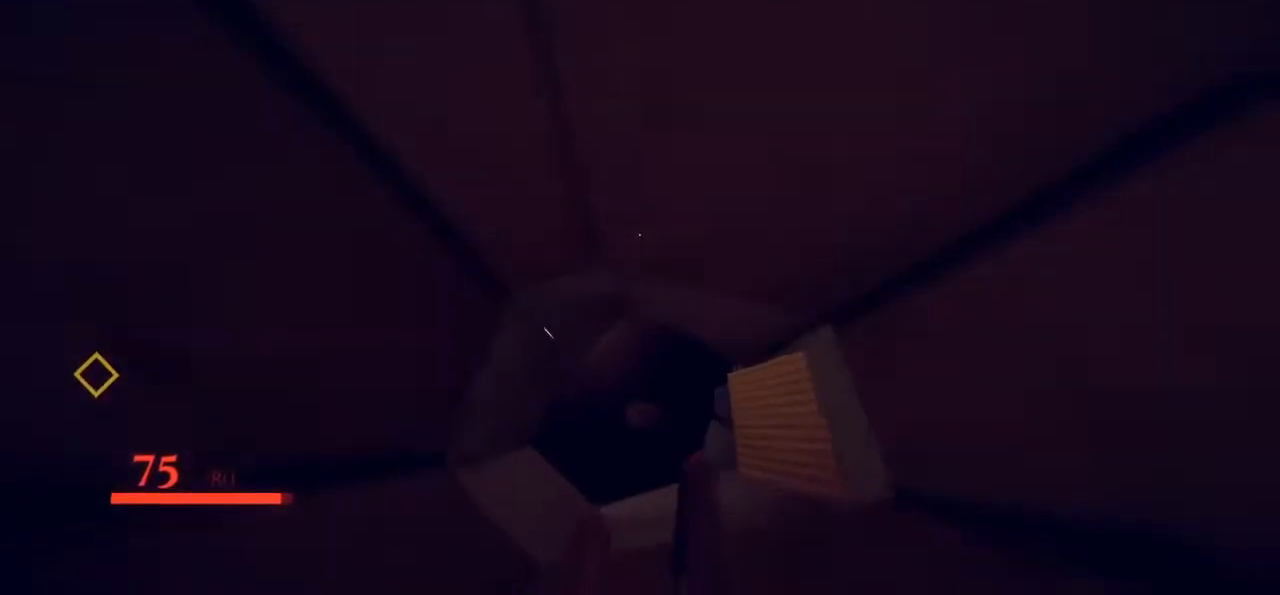
{"keys": ["w"], "mouse": [], "events": []}
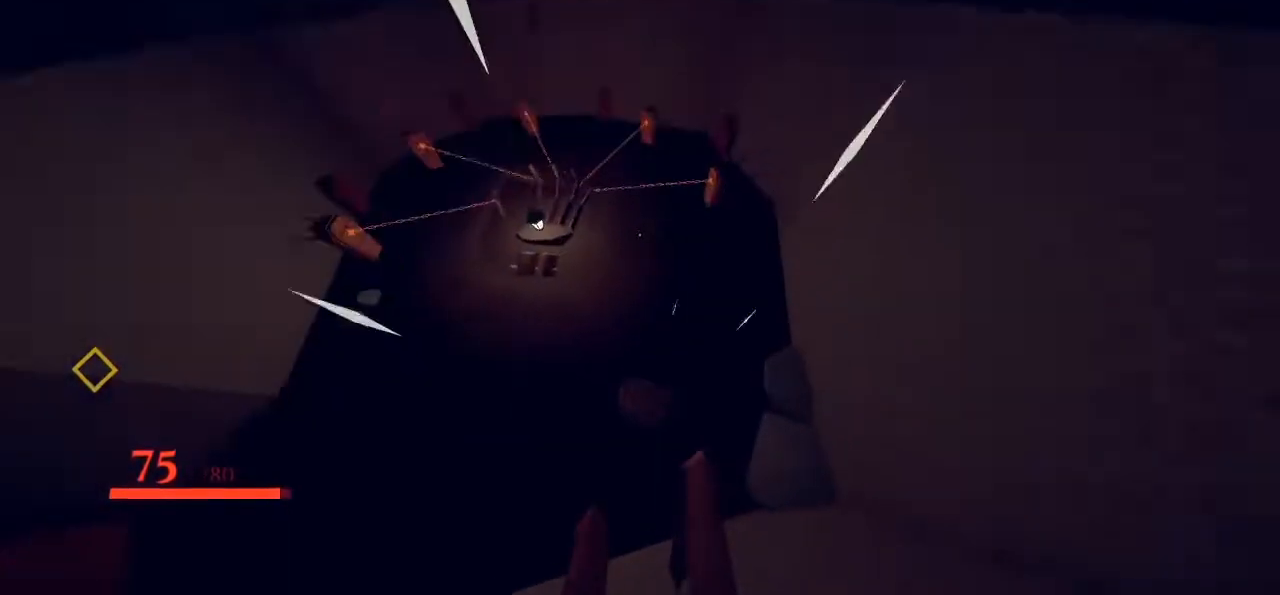
{"keys": ["w"], "mouse": [], "events": []}
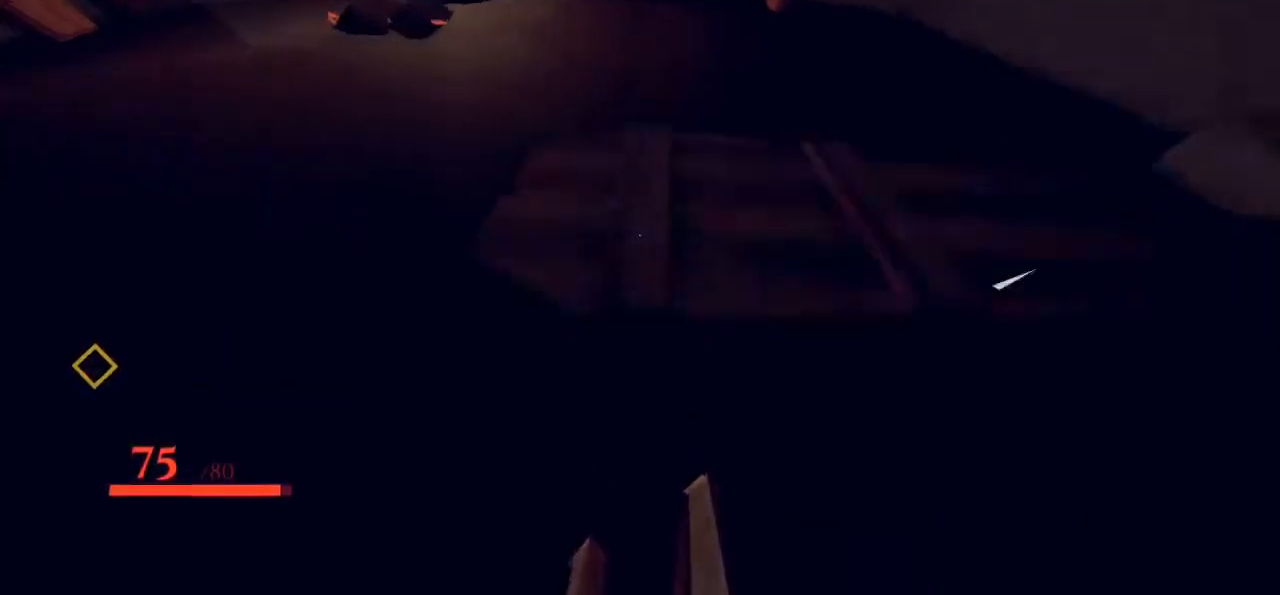
{"keys": ["w"], "mouse": [], "events": [[17, "a", "down"], [300, "a", "up"]]}
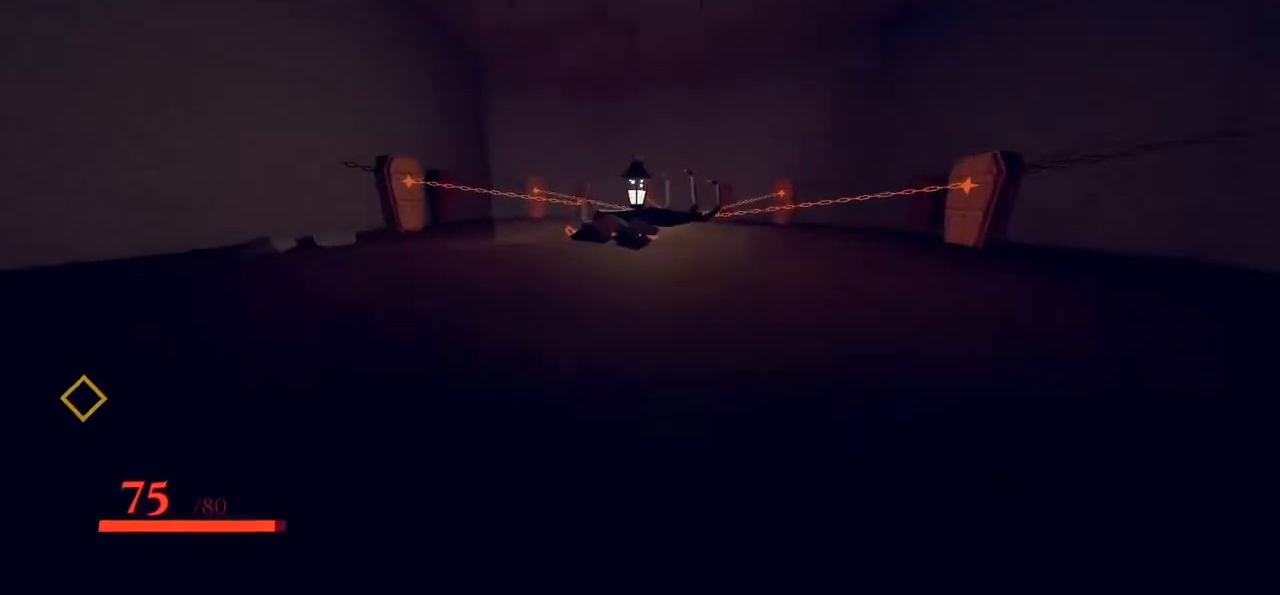
{"keys": ["w"], "mouse": [], "events": [[200, "space", "down"], [383, "space", "up"]]}
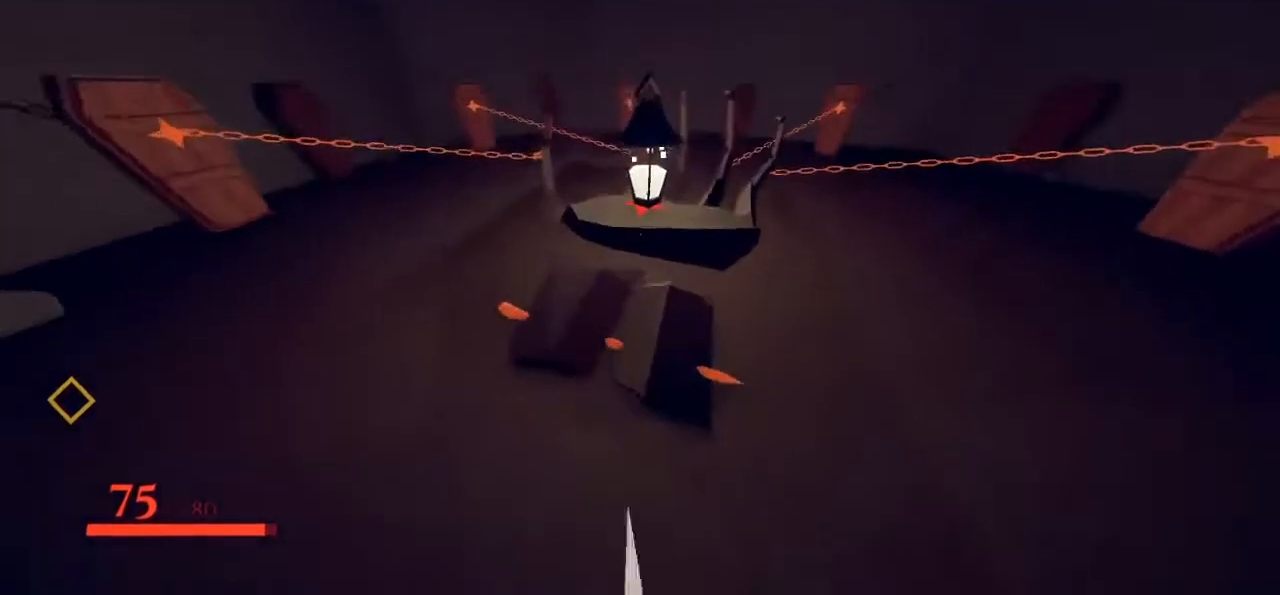
{"keys": ["d"], "mouse": ["right"], "events": [[217, "mouse_right", "down"], [283, "d", "down"], [283, "mouse_right", "up"], [283, "w", "up"], [317, "mouse_right", "down"], [400, "mouse_right", "up"], [450, "mouse_right", "down"]]}
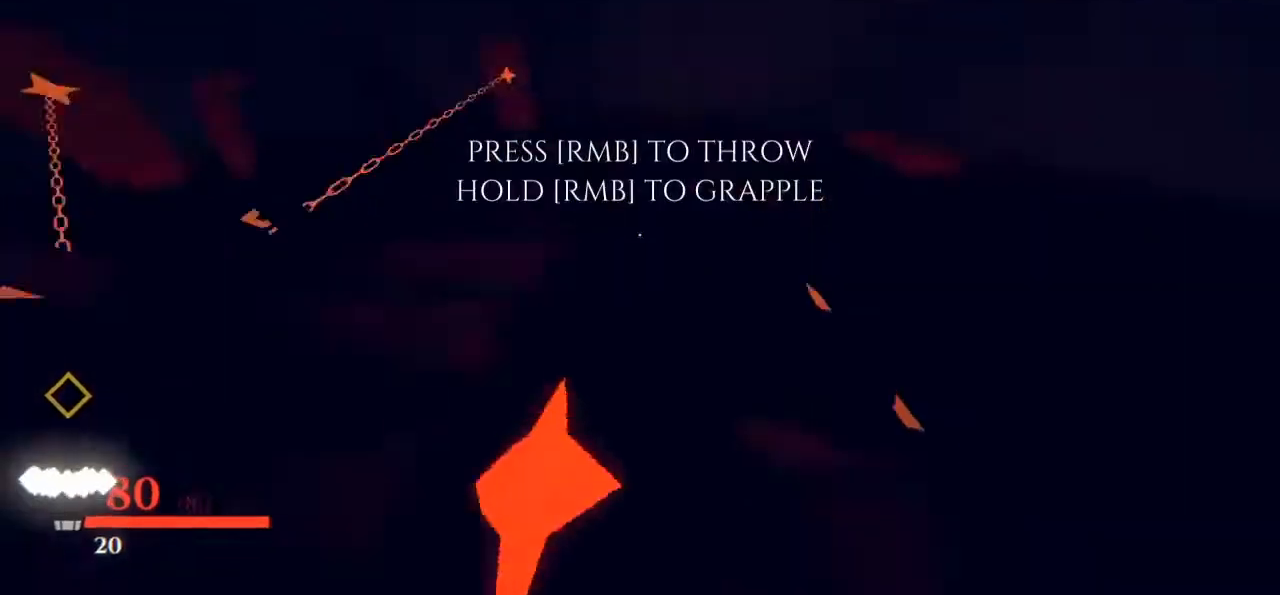
{"keys": ["d", "w"], "mouse": [], "events": [[50, "mouse_right", "up"], [100, "w", "down"]]}
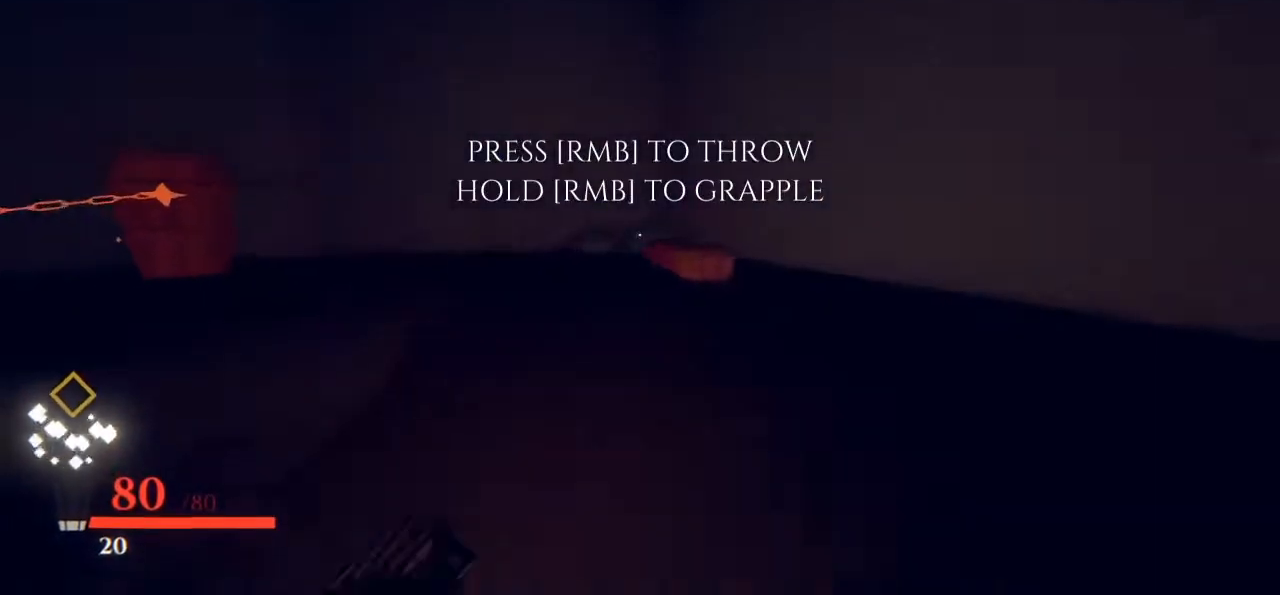
{"keys": ["w"], "mouse": [], "events": [[167, "d", "up"]]}
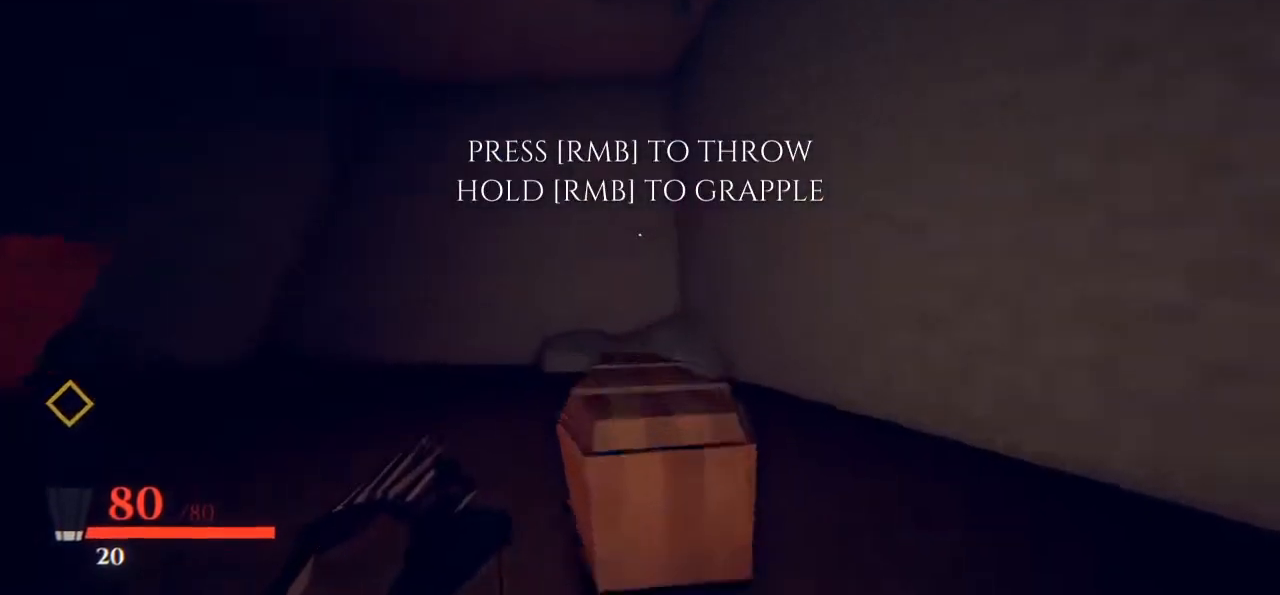
{"keys": ["space"], "mouse": [], "events": [[233, "w", "up"], [417, "space", "down"]]}
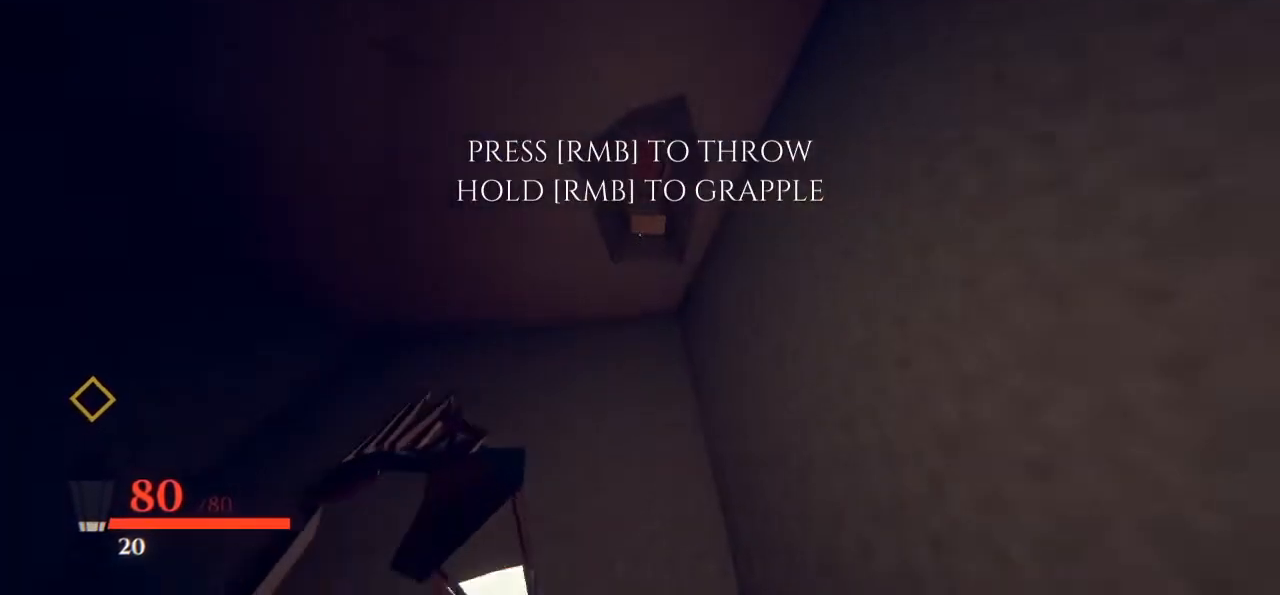
{"keys": [], "mouse": ["right"], "events": [[17, "mouse_right", "down"], [50, "space", "up"]]}
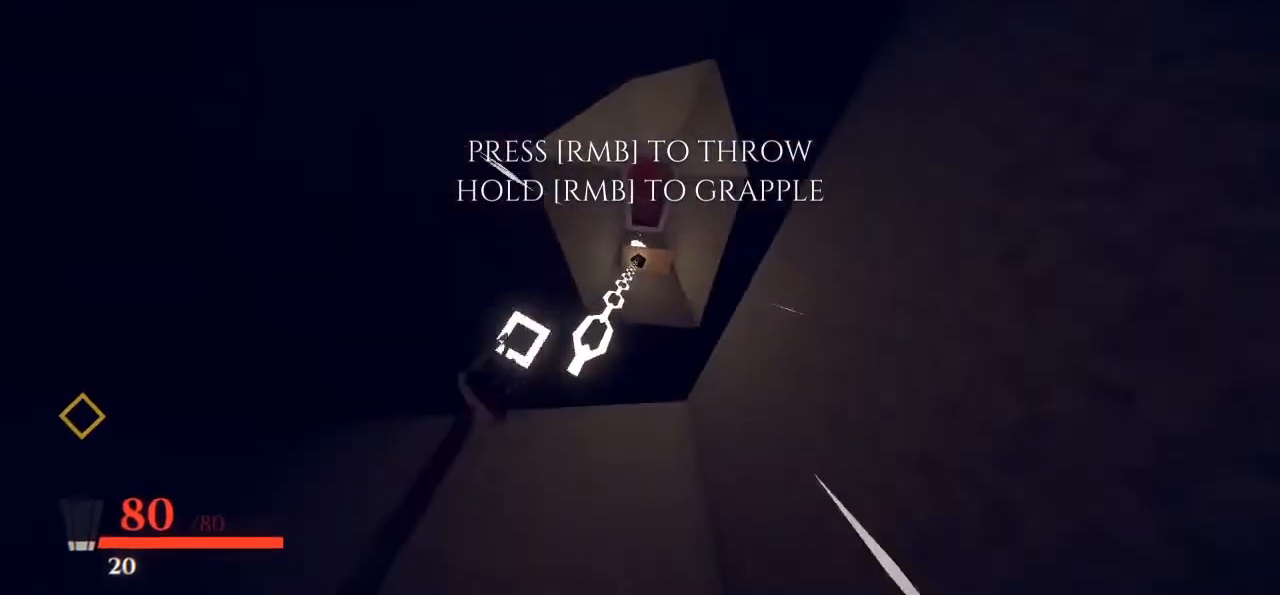
{"keys": [], "mouse": [], "events": [[17, "r", "down"], [17, "s", "down"], [300, "mouse_right", "up"], [300, "s", "up"], [400, "r", "up"]]}
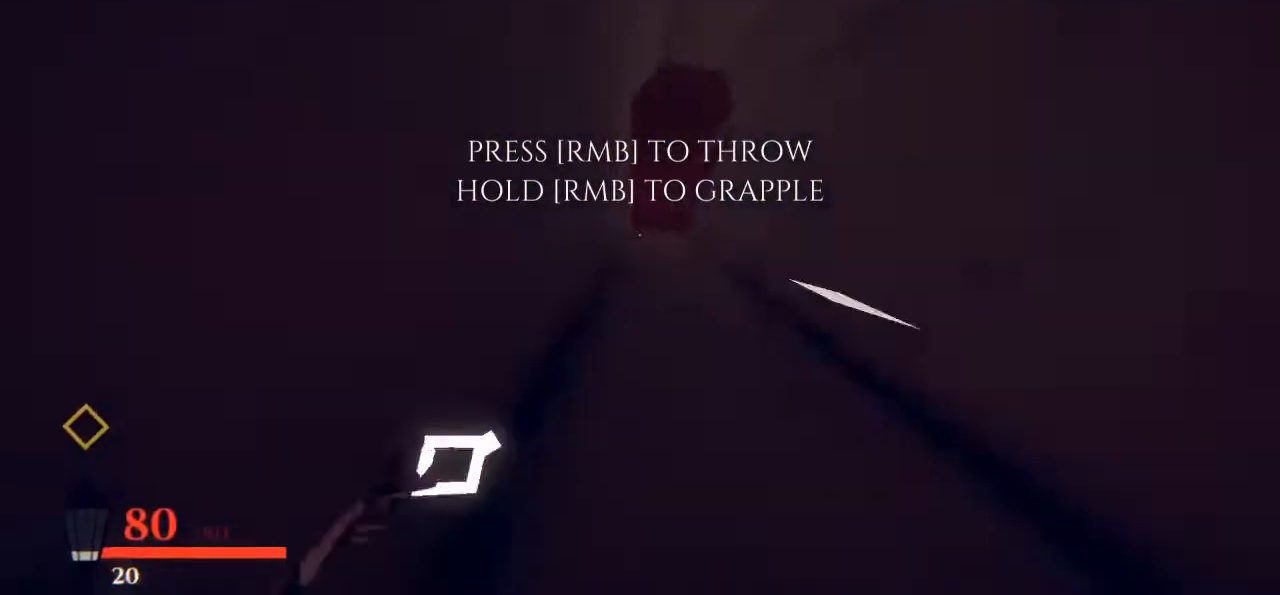
{"keys": ["space", "w"], "mouse": [], "events": [[317, "w", "down"], [500, "space", "down"]]}
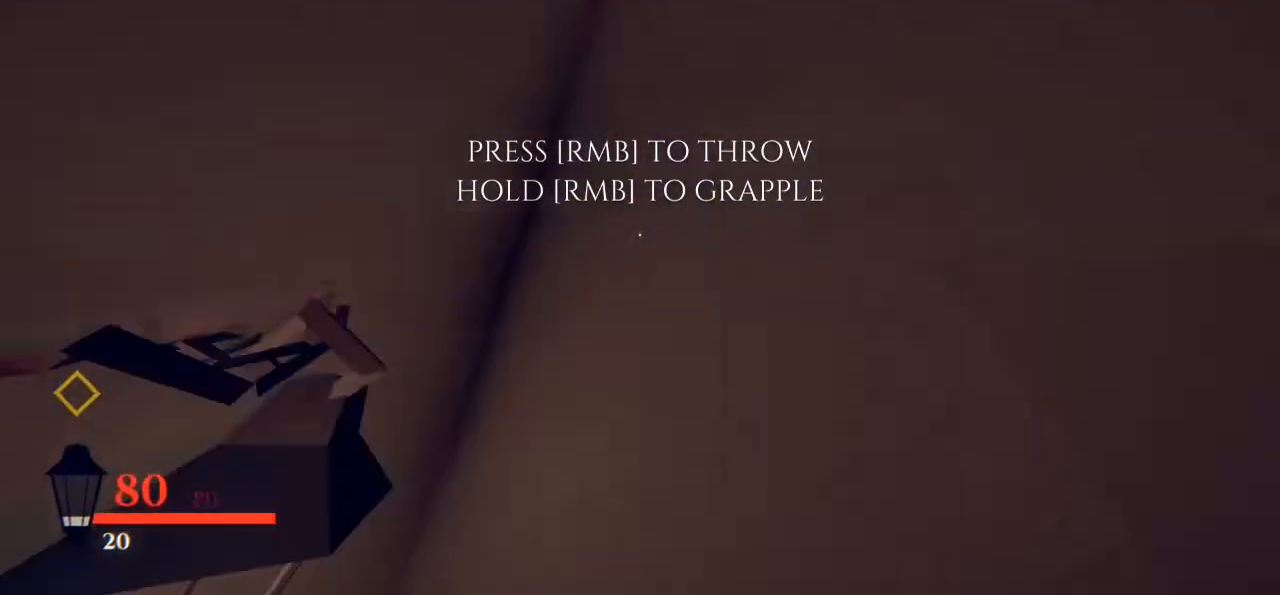
{"keys": ["a", "w"], "mouse": [], "events": [[50, "space", "up"], [150, "space", "down"], [233, "a", "down"], [233, "space", "up"], [333, "space", "down"], [467, "space", "up"]]}
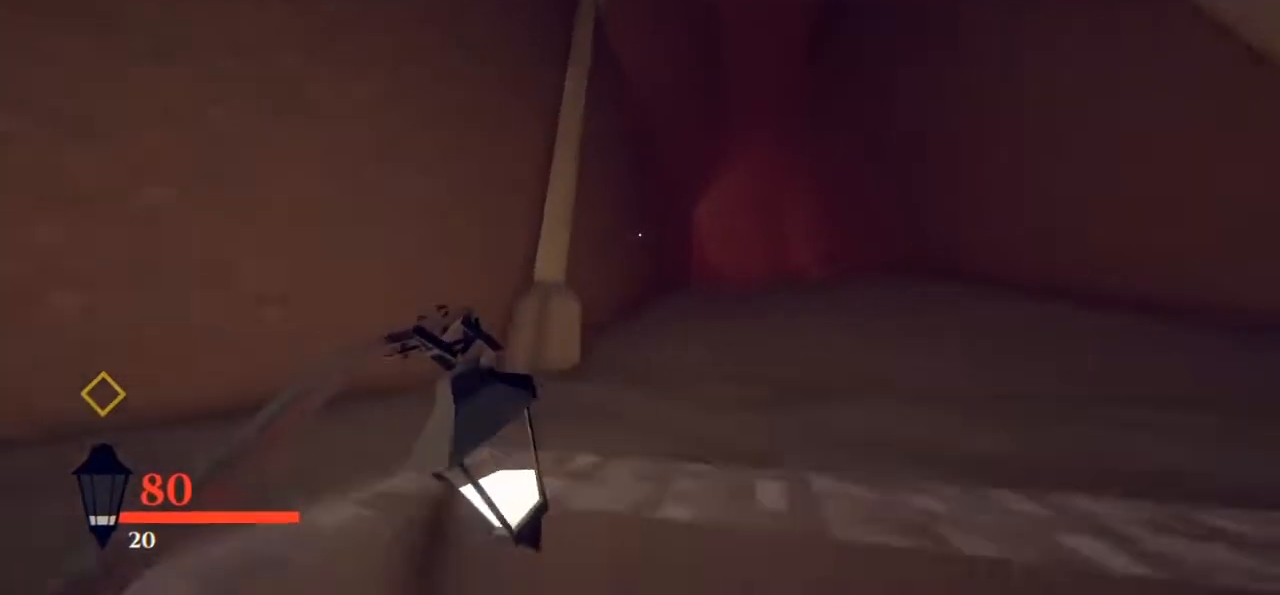
{"keys": ["w"], "mouse": [], "events": [[67, "space", "down"], [167, "space", "up"], [200, "a", "up"], [250, "shift", "down"], [250, "space", "down"], [300, "space", "up"], [383, "shift", "up"], [383, "space", "down"], [483, "space", "up"]]}